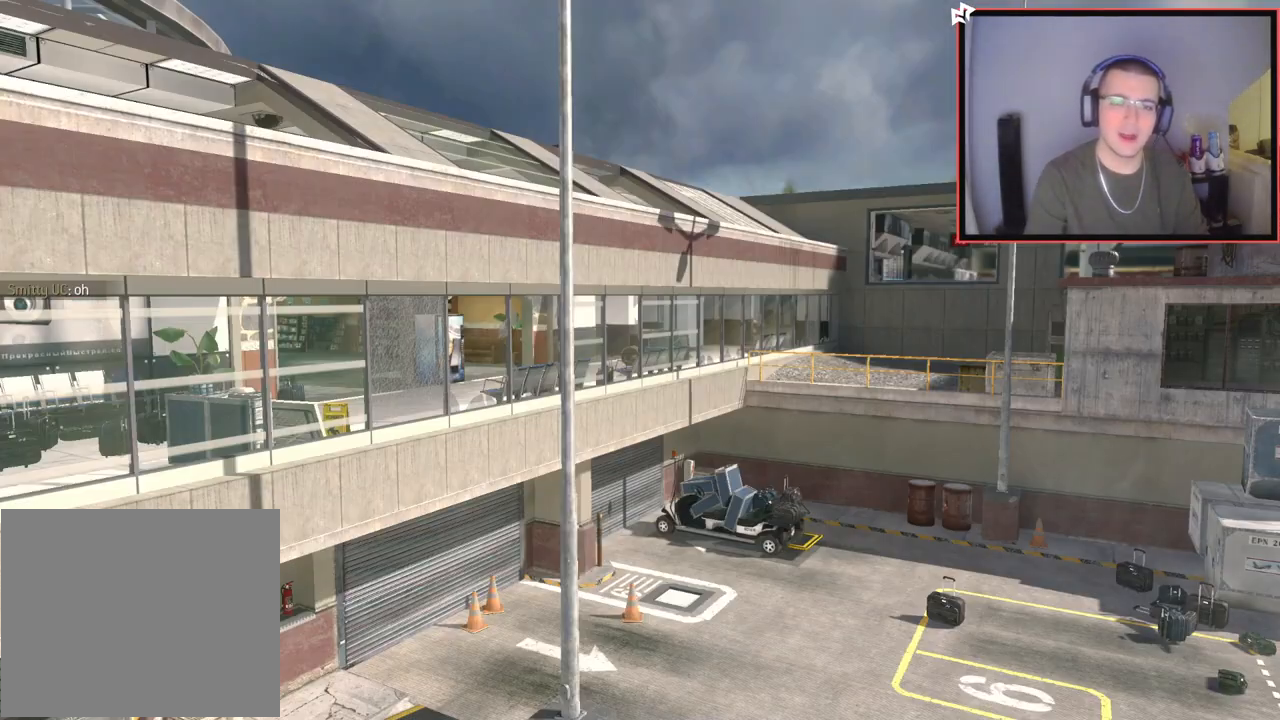
Gameplay with a controller (PlayStation layout); each line is a JSON object with the inputs held at the frame after it. "events" lists button and stick changes between this image and that frame as [ms after this image, input, new state], when the widget could be followed in between.
{"buttons": [], "left_stick": "center", "right_stick": "center", "events": [[183, "right_stick", "right"], [300, "right_stick", "center"]]}
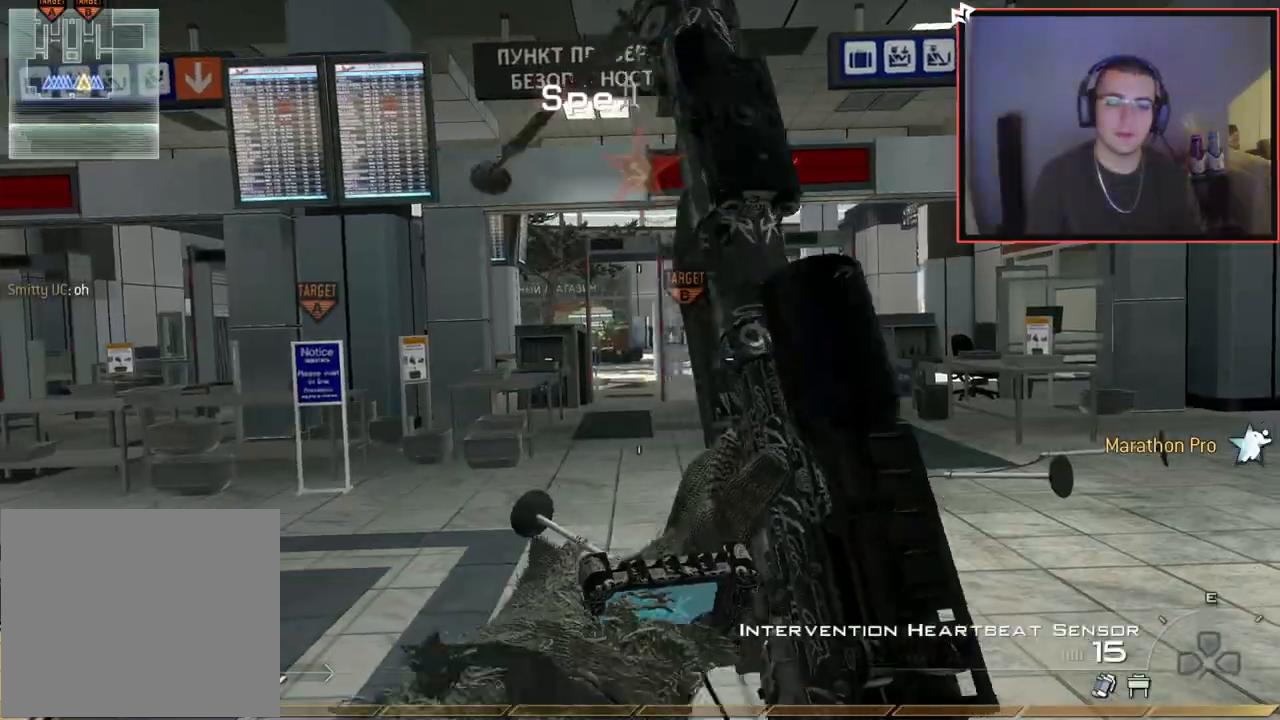
{"buttons": [], "left_stick": "up", "right_stick": "center", "events": [[67, "left_stick", "up-right"], [101, "TRIANGLE", "down"], [117, "left_stick", "up"], [134, "L3", "down"], [184, "TRIANGLE", "up"], [351, "L3", "up"]]}
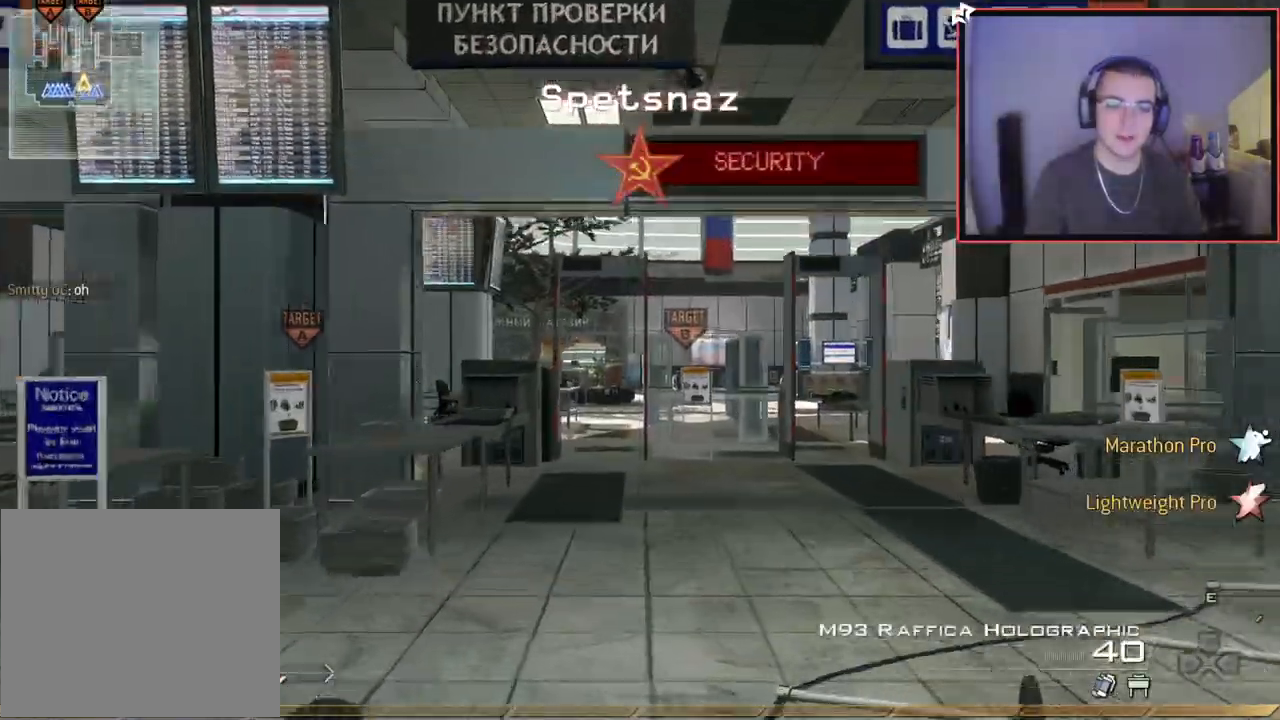
{"buttons": [], "left_stick": "up", "right_stick": "center", "events": [[83, "TRIANGLE", "down"], [150, "TRIANGLE", "up"]]}
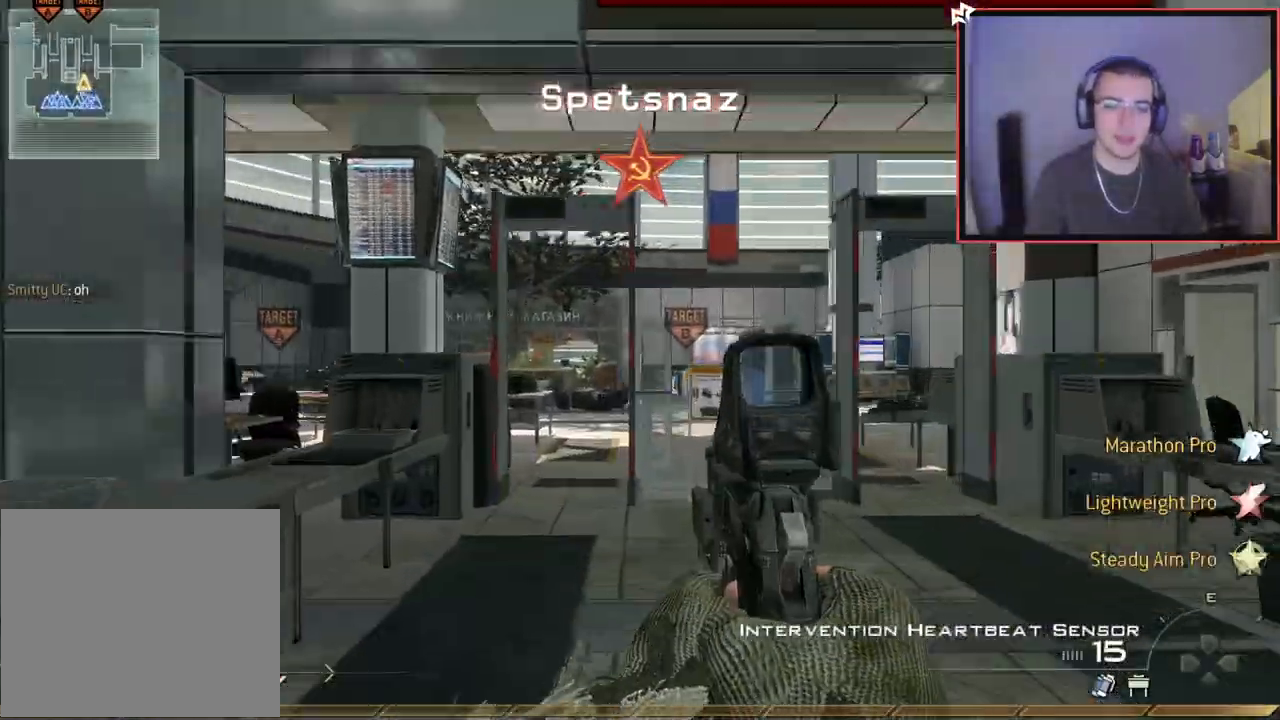
{"buttons": [], "left_stick": "up", "right_stick": "center", "events": [[100, "TRIANGLE", "down"], [167, "TRIANGLE", "up"], [251, "TRIANGLE", "down"], [351, "TRIANGLE", "up"]]}
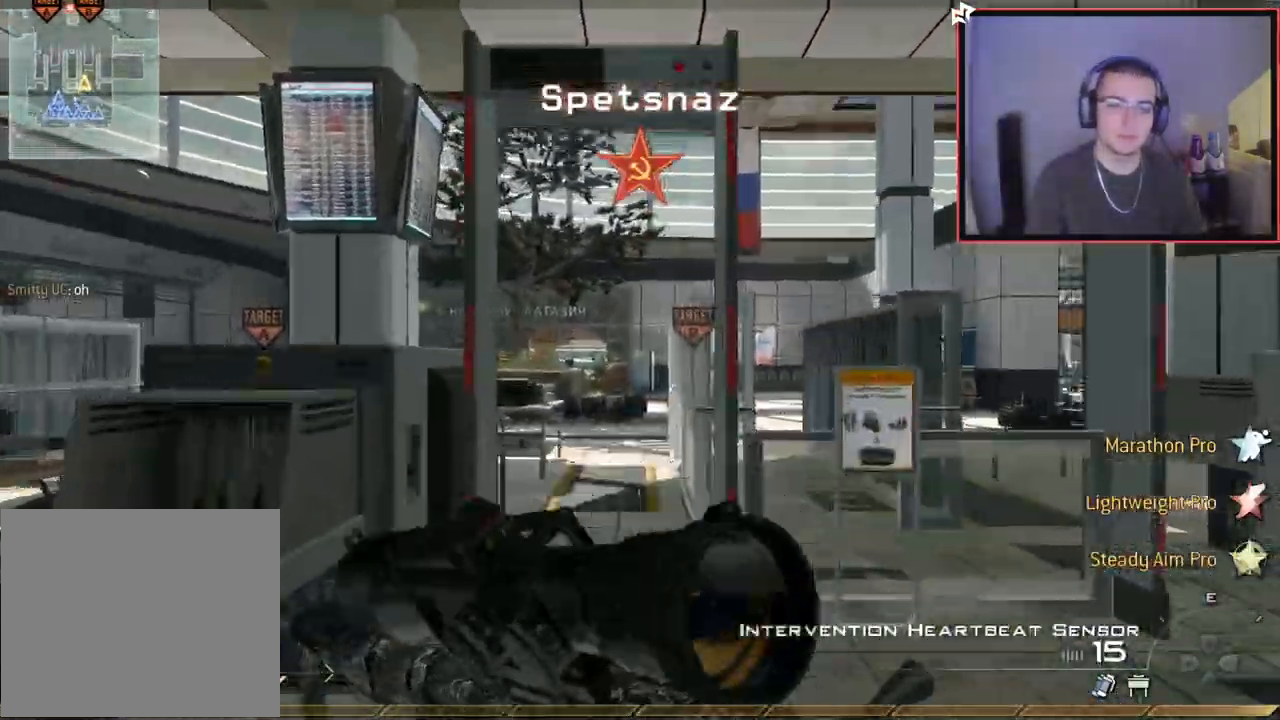
{"buttons": ["TRIANGLE"], "left_stick": "up", "right_stick": "center", "events": [[84, "TRIANGLE", "down"], [184, "TRIANGLE", "up"], [467, "TRIANGLE", "down"]]}
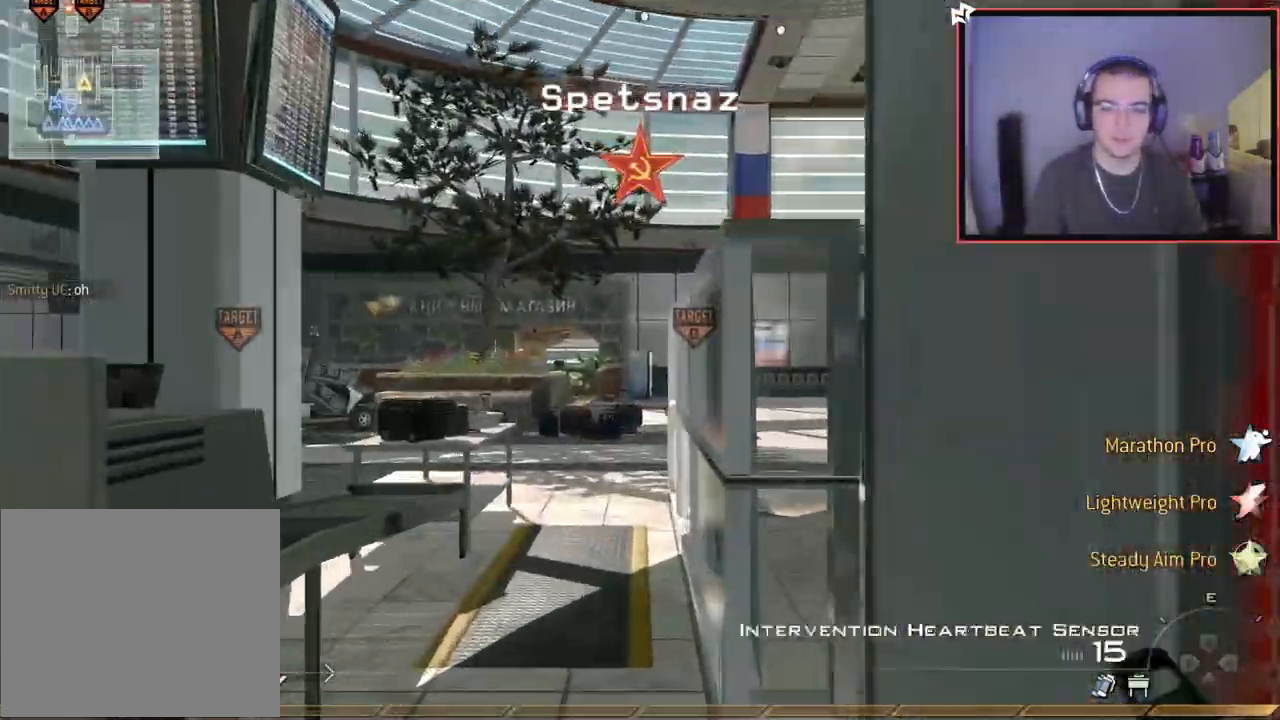
{"buttons": [], "left_stick": "up", "right_stick": "center", "events": [[66, "TRIANGLE", "up"], [117, "TRIANGLE", "down"], [217, "TRIANGLE", "up"]]}
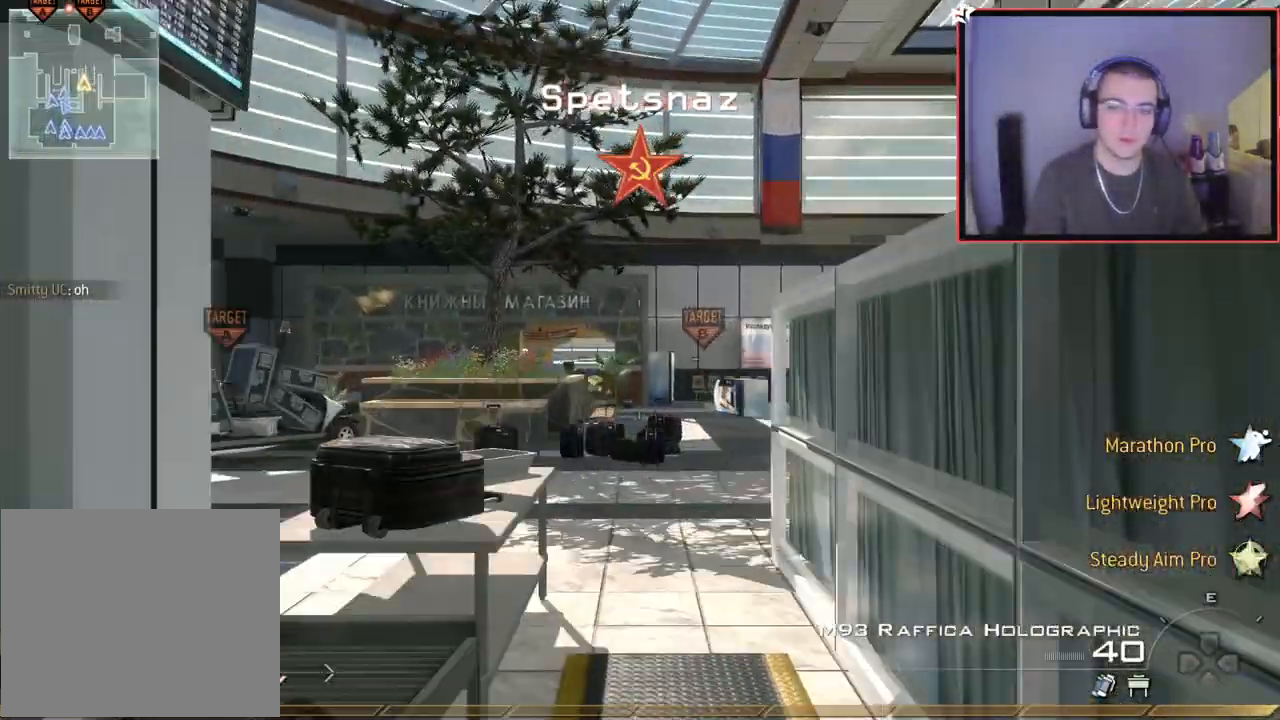
{"buttons": [], "left_stick": "up", "right_stick": "center", "events": []}
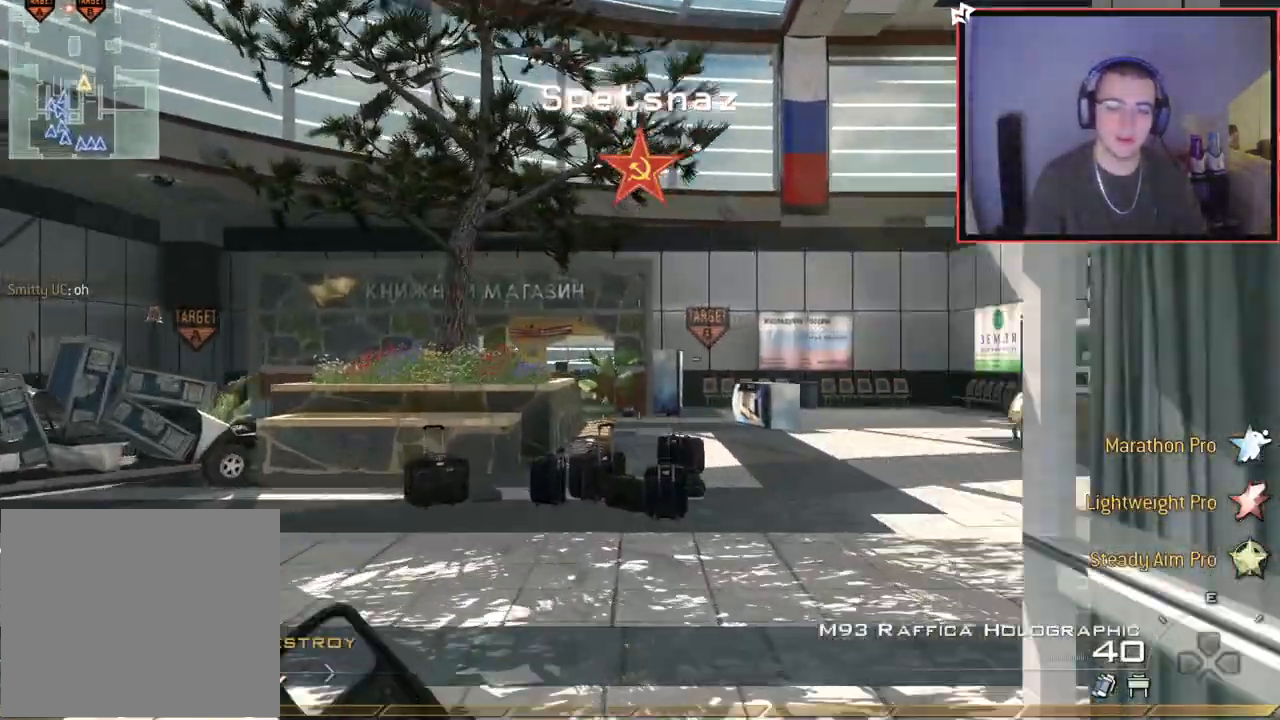
{"buttons": [], "left_stick": "up", "right_stick": "center", "events": []}
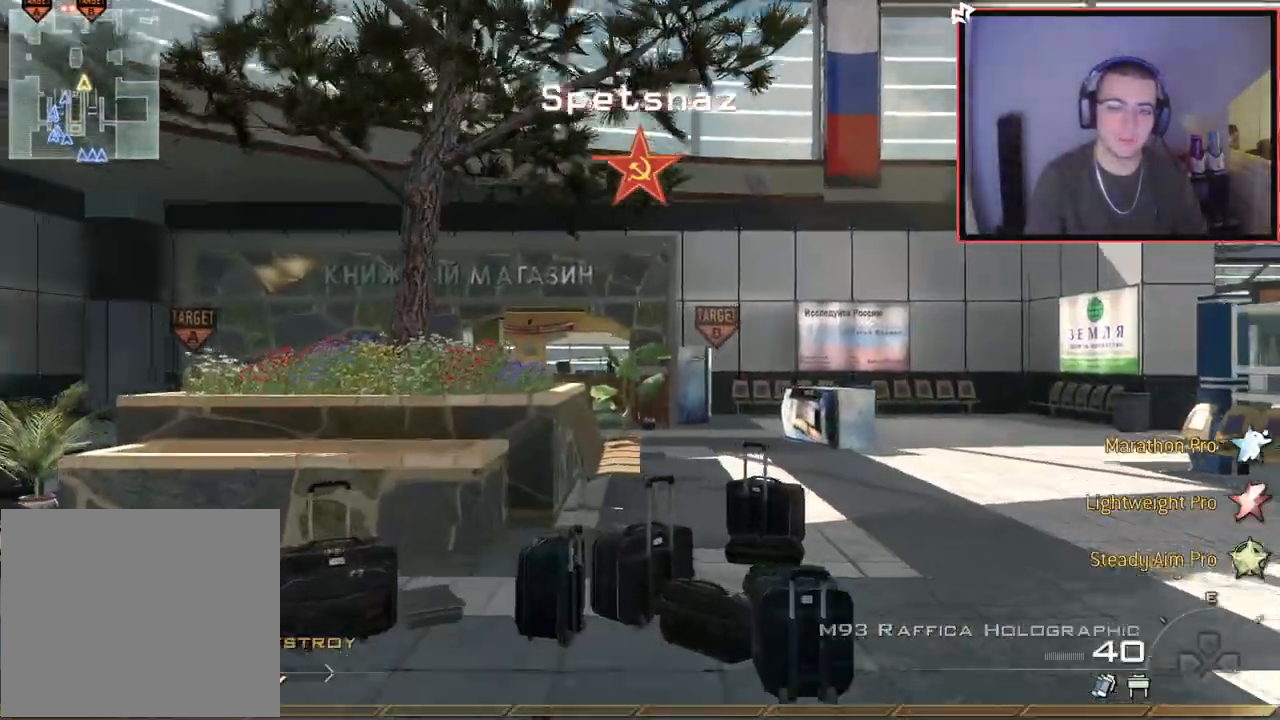
{"buttons": [], "left_stick": "up", "right_stick": "center", "events": [[234, "CROSS", "down"], [334, "CROSS", "up"]]}
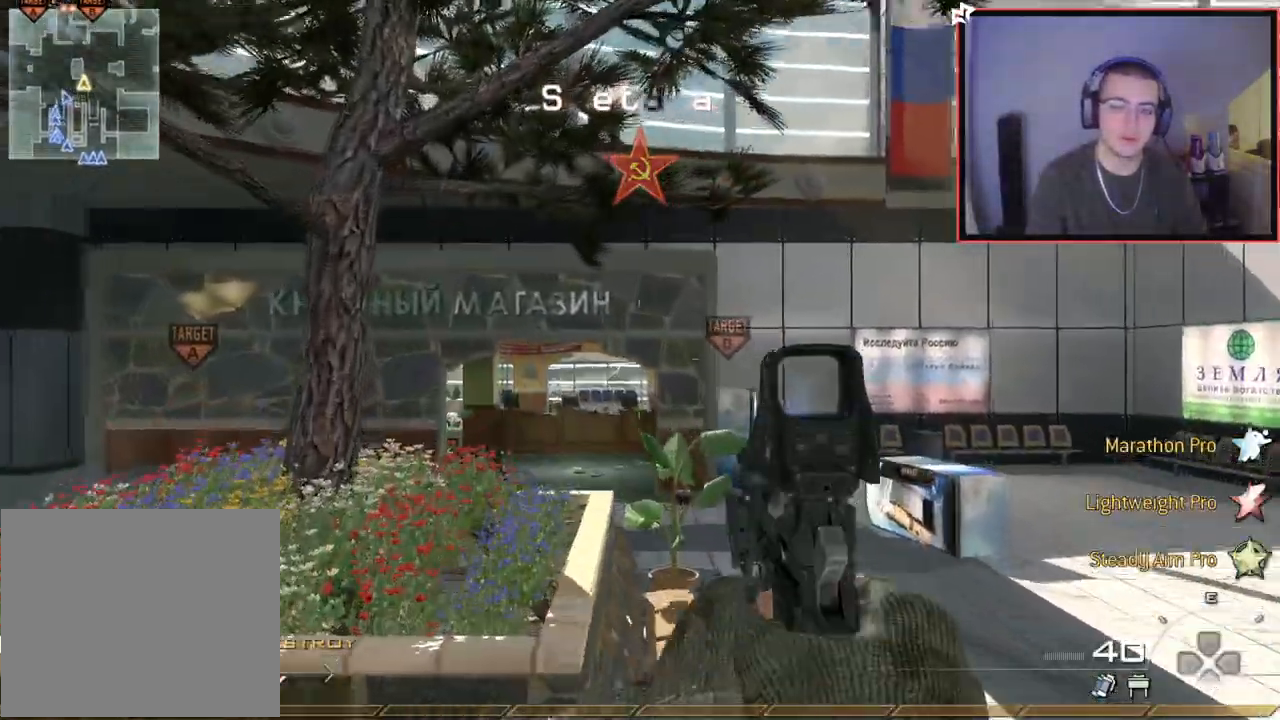
{"buttons": [], "left_stick": "up", "right_stick": "center", "events": [[66, "TRIANGLE", "down"], [133, "TRIANGLE", "up"], [200, "TRIANGLE", "down"], [317, "TRIANGLE", "up"]]}
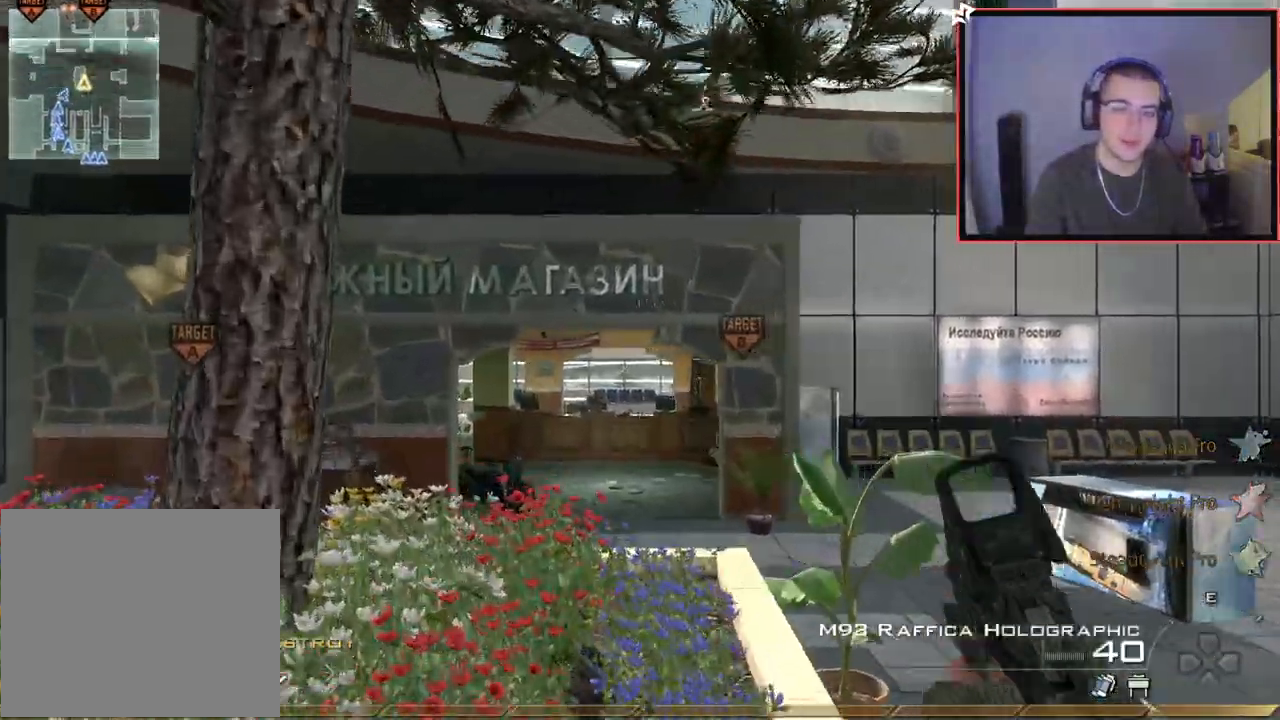
{"buttons": ["L3"], "left_stick": "up", "right_stick": "center", "events": [[384, "L3", "down"]]}
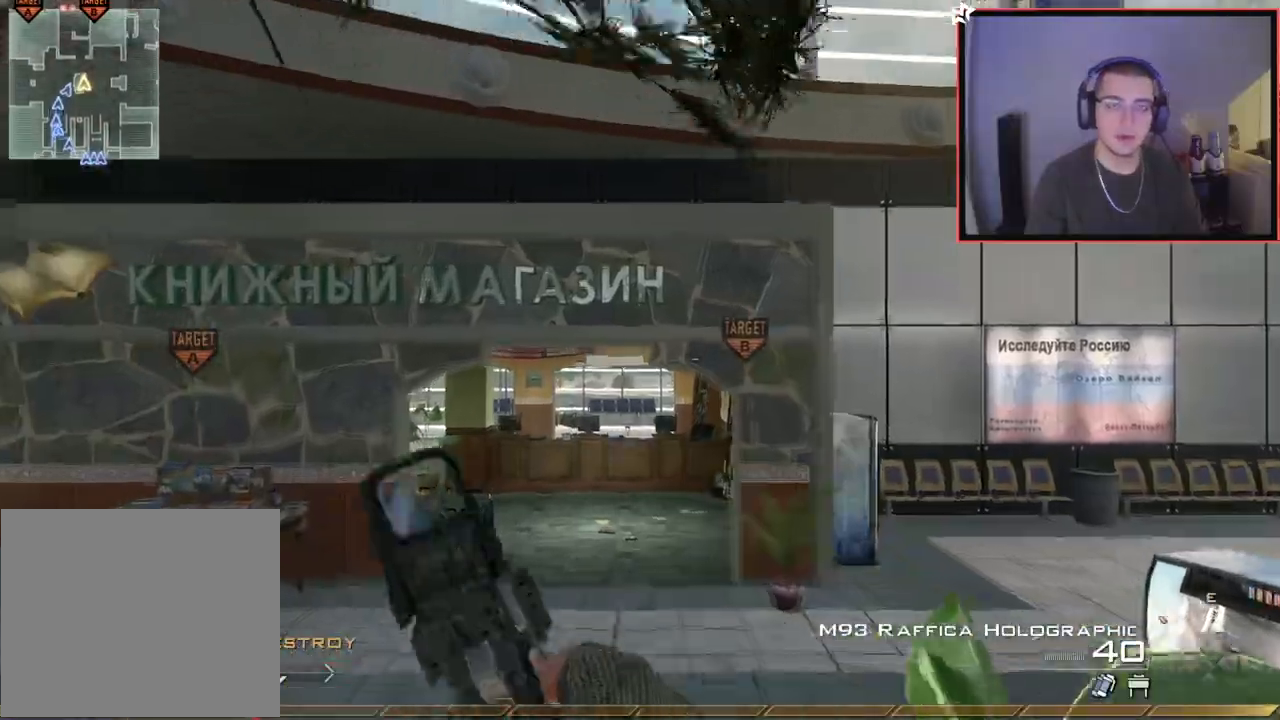
{"buttons": ["CIRCLE"], "left_stick": "up", "right_stick": "center", "events": [[116, "L3", "up"], [233, "CROSS", "down"], [367, "CIRCLE", "down"], [367, "CROSS", "up"]]}
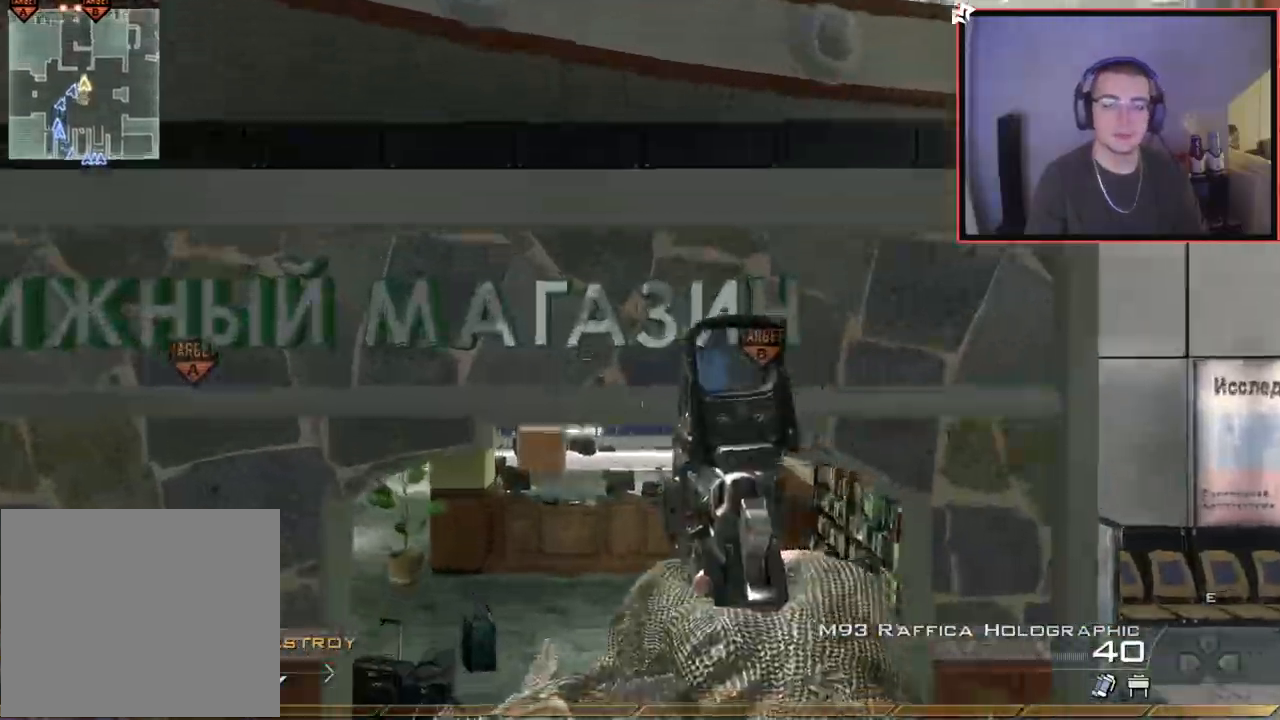
{"buttons": ["L3"], "left_stick": "up", "right_stick": "center", "events": [[234, "CIRCLE", "up"], [284, "L3", "down"]]}
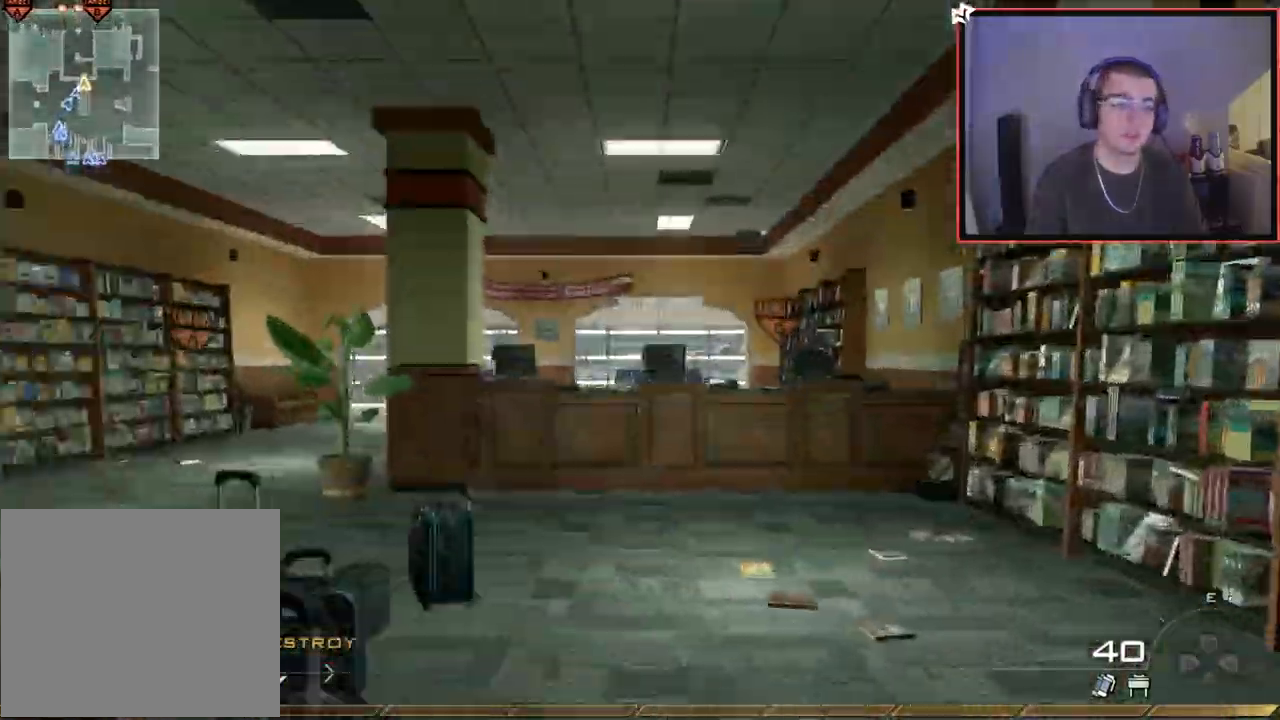
{"buttons": [], "left_stick": "up", "right_stick": "center", "events": [[50, "L3", "up"]]}
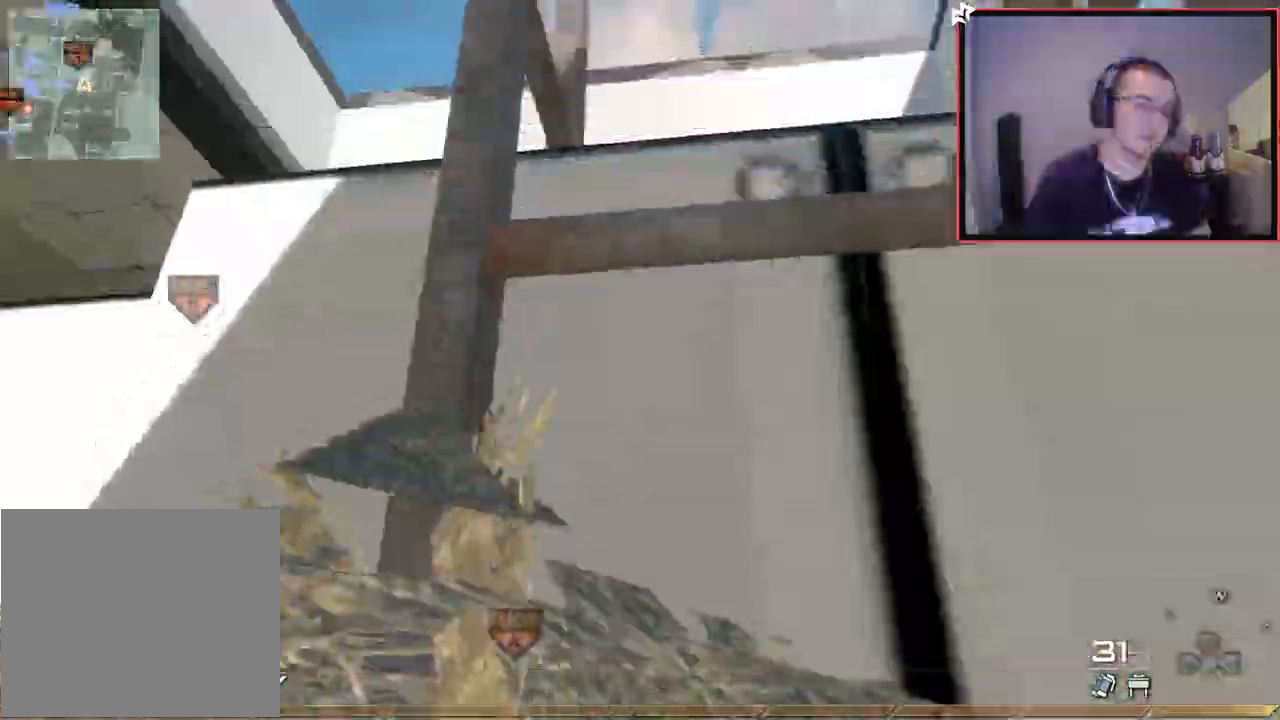
{"buttons": [], "left_stick": "up", "right_stick": "center", "events": []}
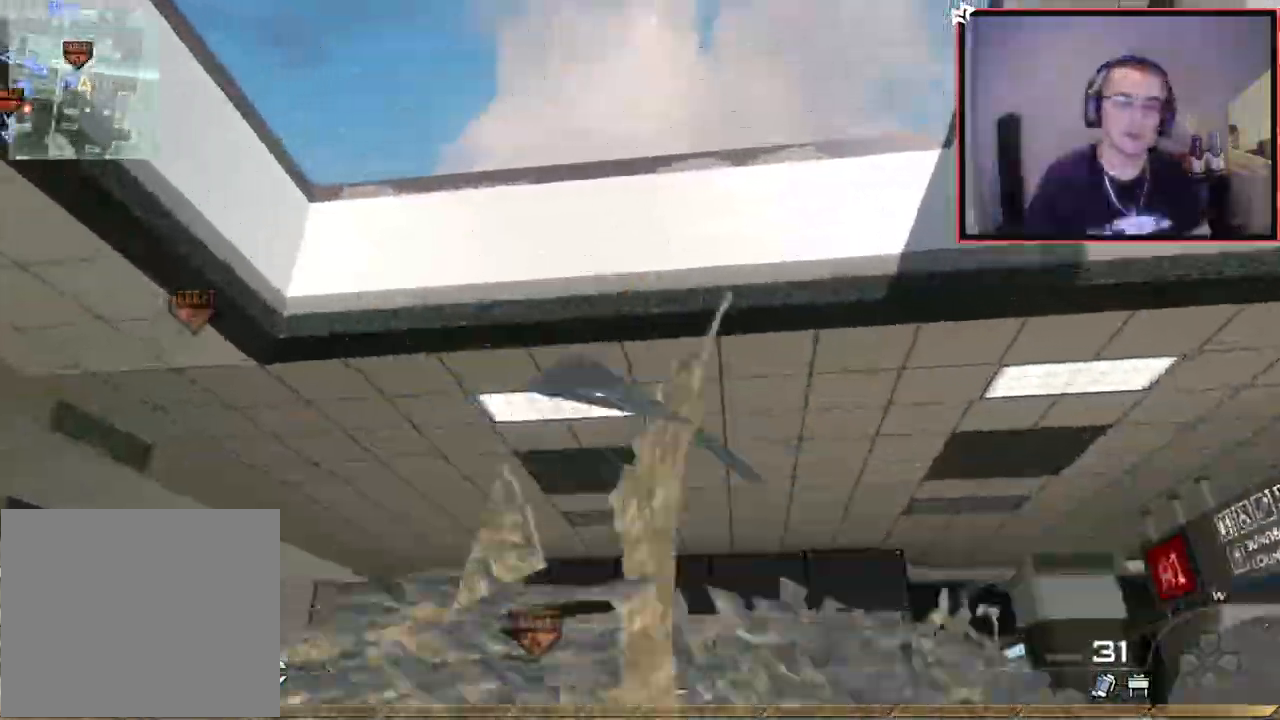
{"buttons": ["TRIANGLE"], "left_stick": "up-left", "right_stick": "down-right", "events": [[333, "right_stick", "down-right"], [350, "left_stick", "up-left"], [484, "TRIANGLE", "down"]]}
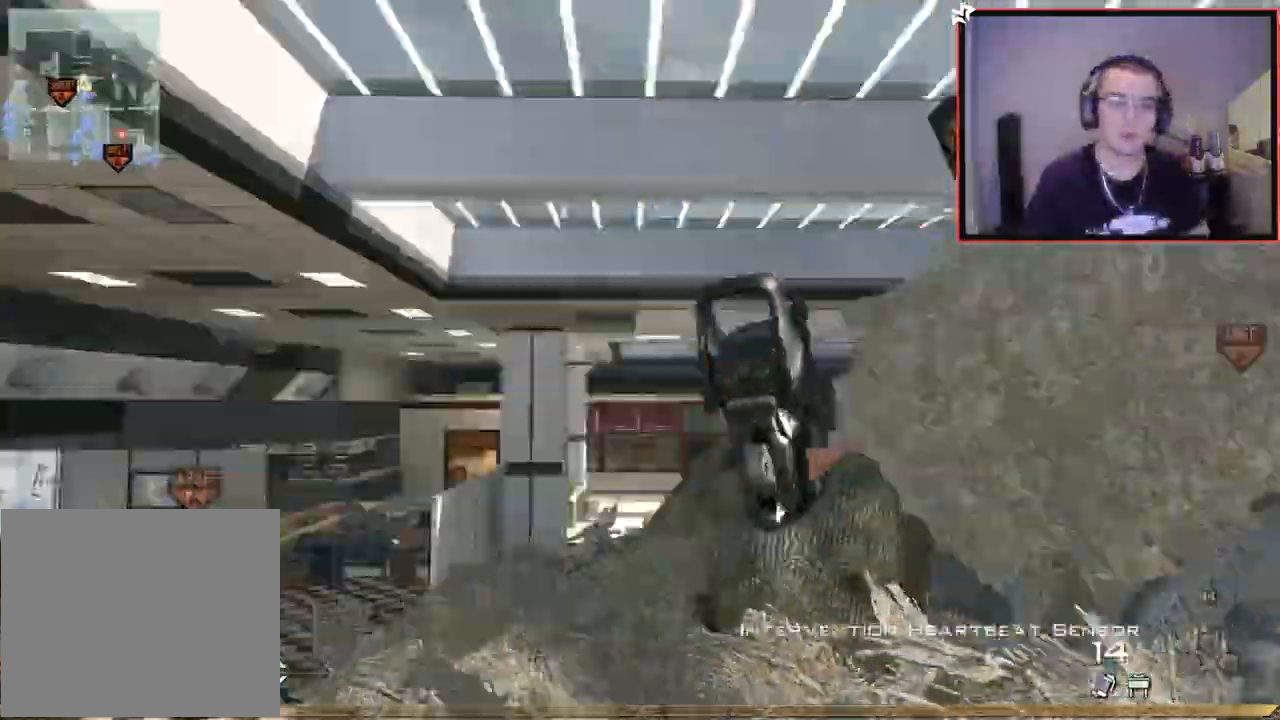
{"buttons": [], "left_stick": "center", "right_stick": "center", "events": [[17, "left_stick", "left"], [50, "TRIANGLE", "up"], [84, "right_stick", "center"], [117, "TRIANGLE", "down"], [200, "TRIANGLE", "up"], [200, "right_stick", "right"], [301, "R2", "down"], [301, "left_stick", "center"], [317, "SQUARE", "down"], [317, "right_stick", "center"], [351, "L2", "down"], [434, "SQUARE", "up"], [467, "L2", "up"], [467, "R2", "up"]]}
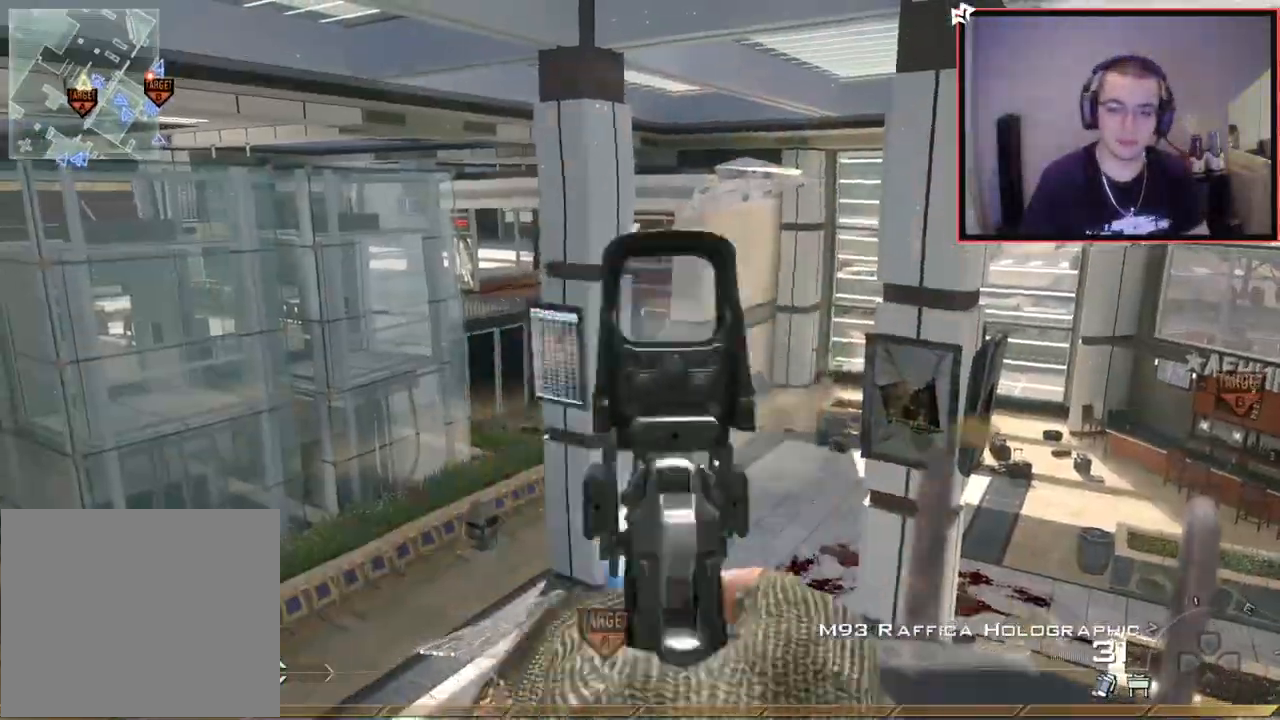
{"buttons": [], "left_stick": "center", "right_stick": "up-left", "events": [[16, "L2", "down"], [33, "right_stick", "right"], [50, "left_stick", "up"], [133, "right_stick", "center"], [200, "L2", "up"], [250, "R2", "down"], [250, "right_stick", "up-left"], [283, "SQUARE", "down"], [333, "L2", "down"], [367, "R2", "up"], [367, "SQUARE", "up"], [367, "left_stick", "center"], [450, "L2", "up"]]}
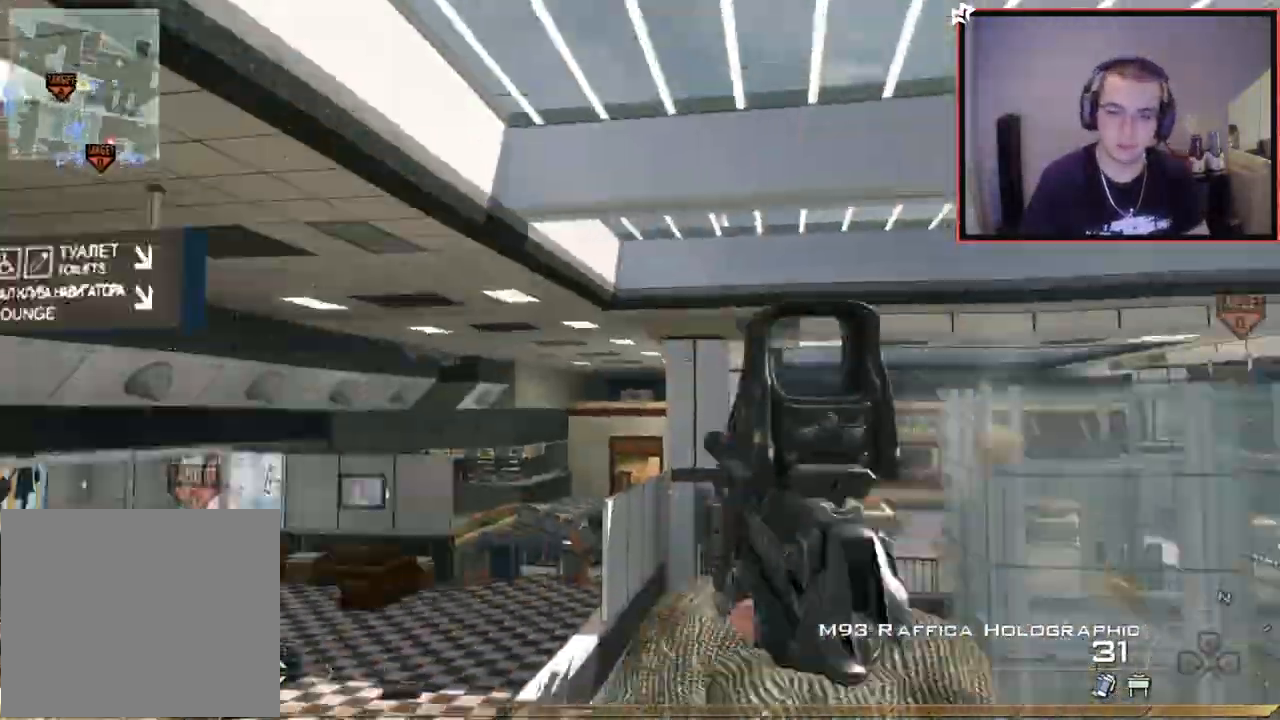
{"buttons": ["CROSS"], "left_stick": "left", "right_stick": "right", "events": [[34, "L2", "down"], [50, "right_stick", "left"], [134, "left_stick", "left"], [150, "L2", "up"], [217, "L2", "down"], [334, "TRIANGLE", "down"], [367, "L2", "up"], [401, "right_stick", "right"], [467, "CROSS", "down"], [484, "TRIANGLE", "up"]]}
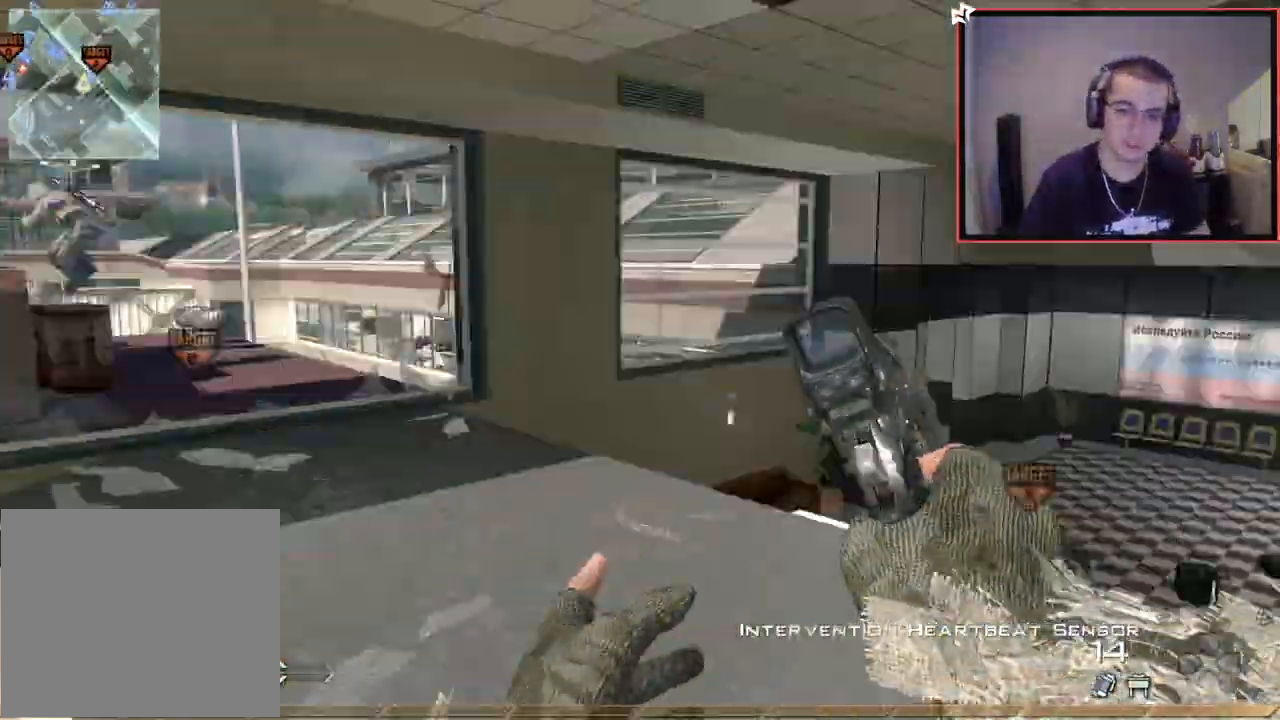
{"buttons": ["R1"], "left_stick": "center", "right_stick": "right", "events": [[200, "CROSS", "up"], [367, "R1", "down"], [417, "left_stick", "center"]]}
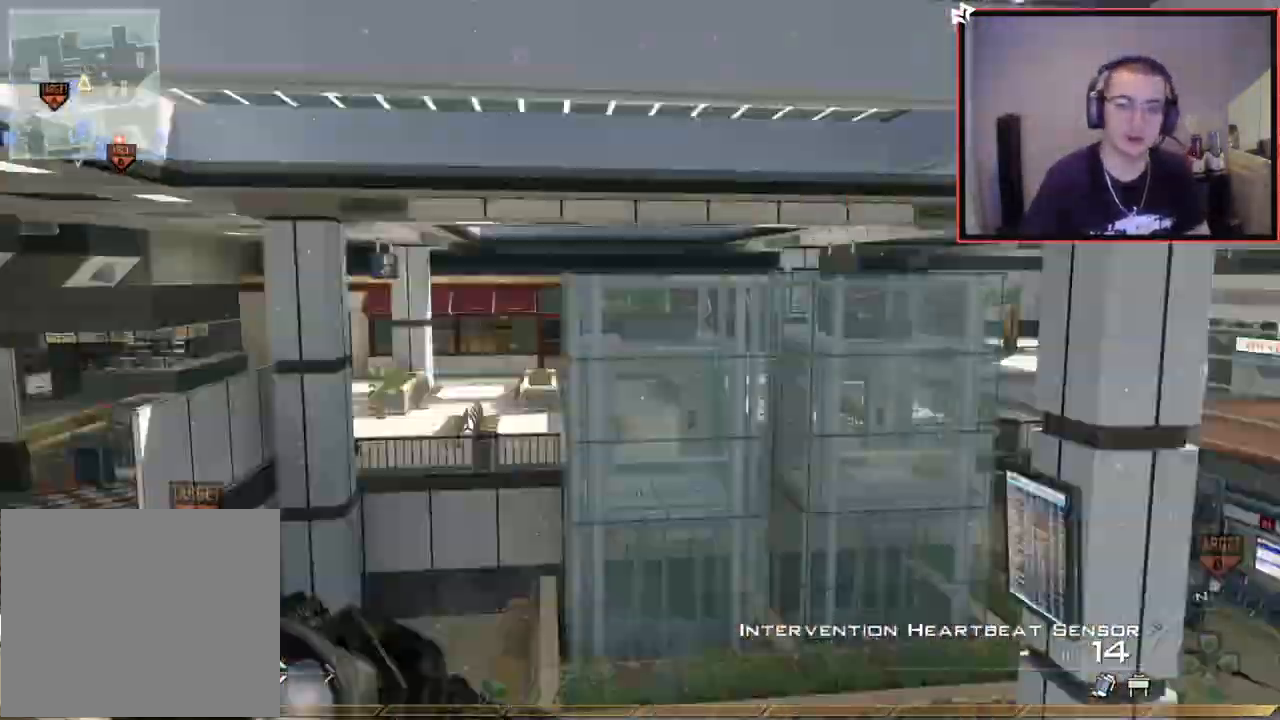
{"buttons": ["L2"], "left_stick": "left", "right_stick": "left", "events": [[150, "right_stick", "left"], [167, "TOUCHPAD", "down"], [167, "TRIANGLE", "down"], [267, "R1", "up"], [284, "TOUCHPAD", "up"], [317, "TRIANGLE", "up"], [417, "L2", "down"], [417, "left_stick", "left"]]}
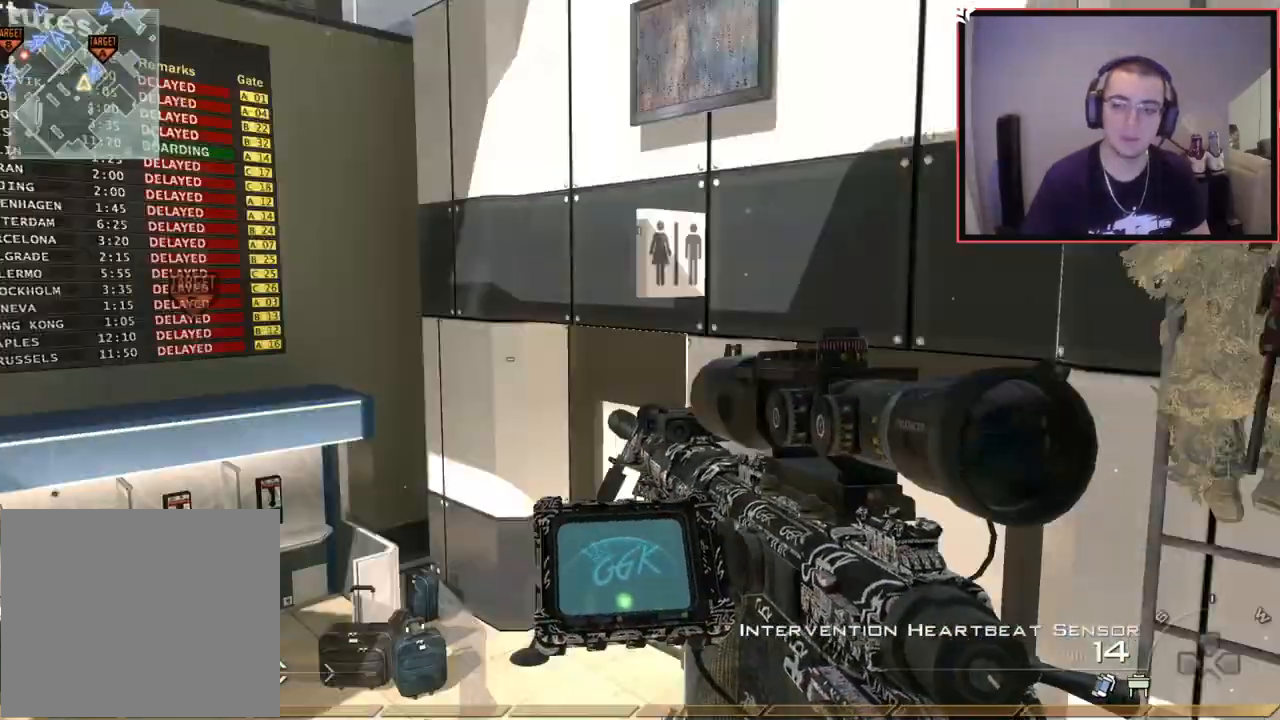
{"buttons": [], "left_stick": "center", "right_stick": "center", "events": [[33, "R2", "down"], [50, "SQUARE", "down"], [100, "right_stick", "center"], [133, "L2", "up"], [183, "CIRCLE", "down"], [200, "SQUARE", "up"], [433, "R2", "up"], [433, "left_stick", "center"], [500, "CIRCLE", "up"]]}
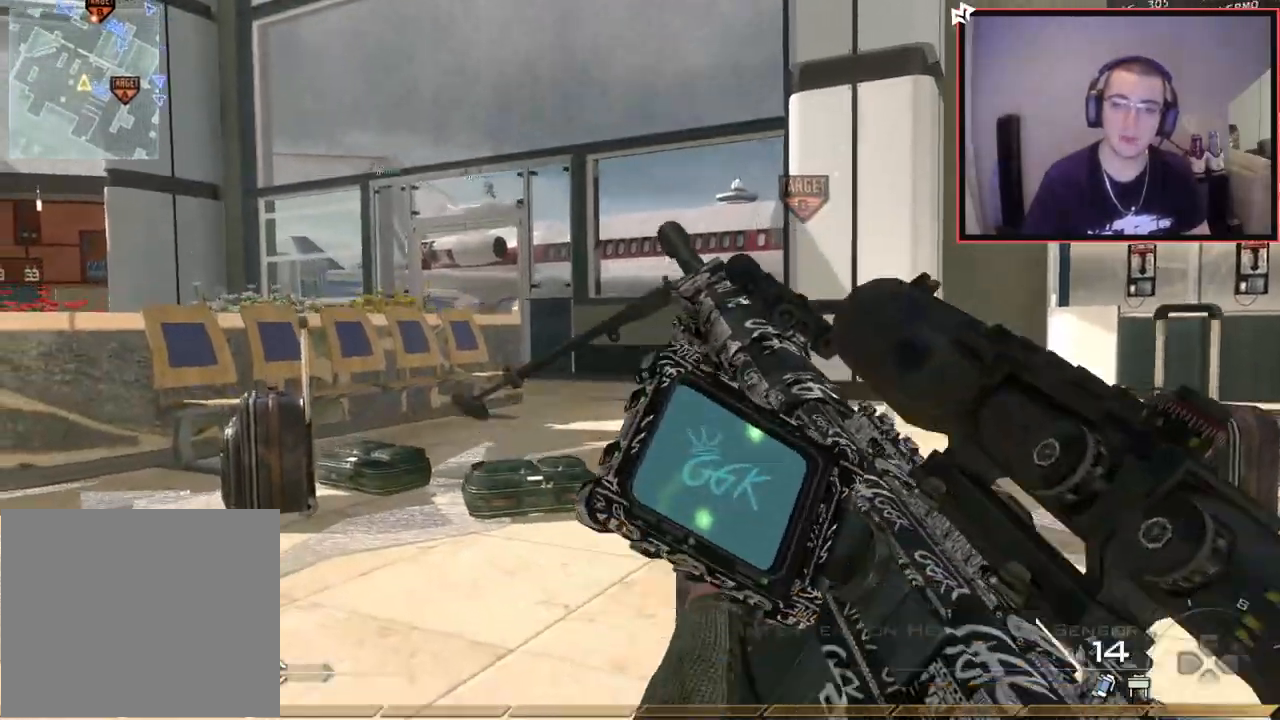
{"buttons": ["L1"], "left_stick": "up-left", "right_stick": "center", "events": [[67, "CROSS", "down"], [84, "left_stick", "up-left"], [134, "CROSS", "up"], [267, "right_stick", "right"], [351, "L1", "down"], [384, "right_stick", "center"]]}
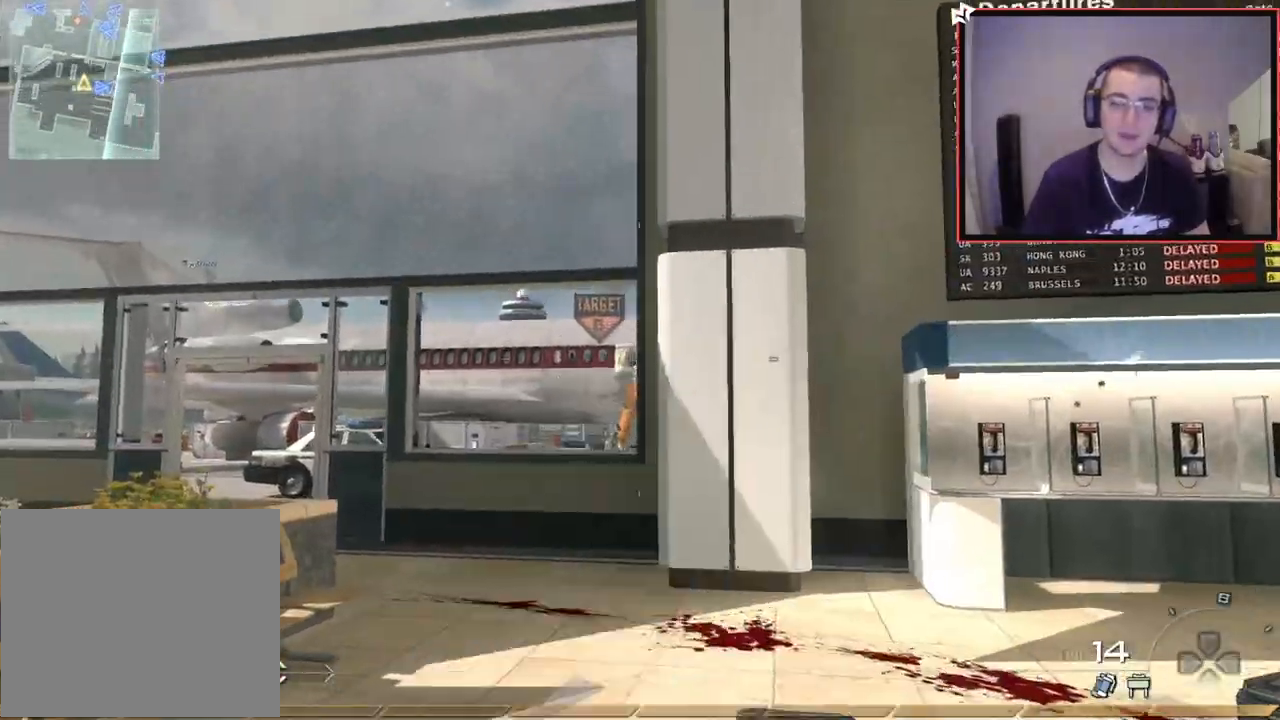
{"buttons": [], "left_stick": "up-left", "right_stick": "center", "events": [[50, "right_stick", "right"], [133, "L1", "up"], [133, "right_stick", "center"], [217, "CROSS", "down"], [300, "CROSS", "up"], [333, "right_stick", "left"], [400, "right_stick", "center"]]}
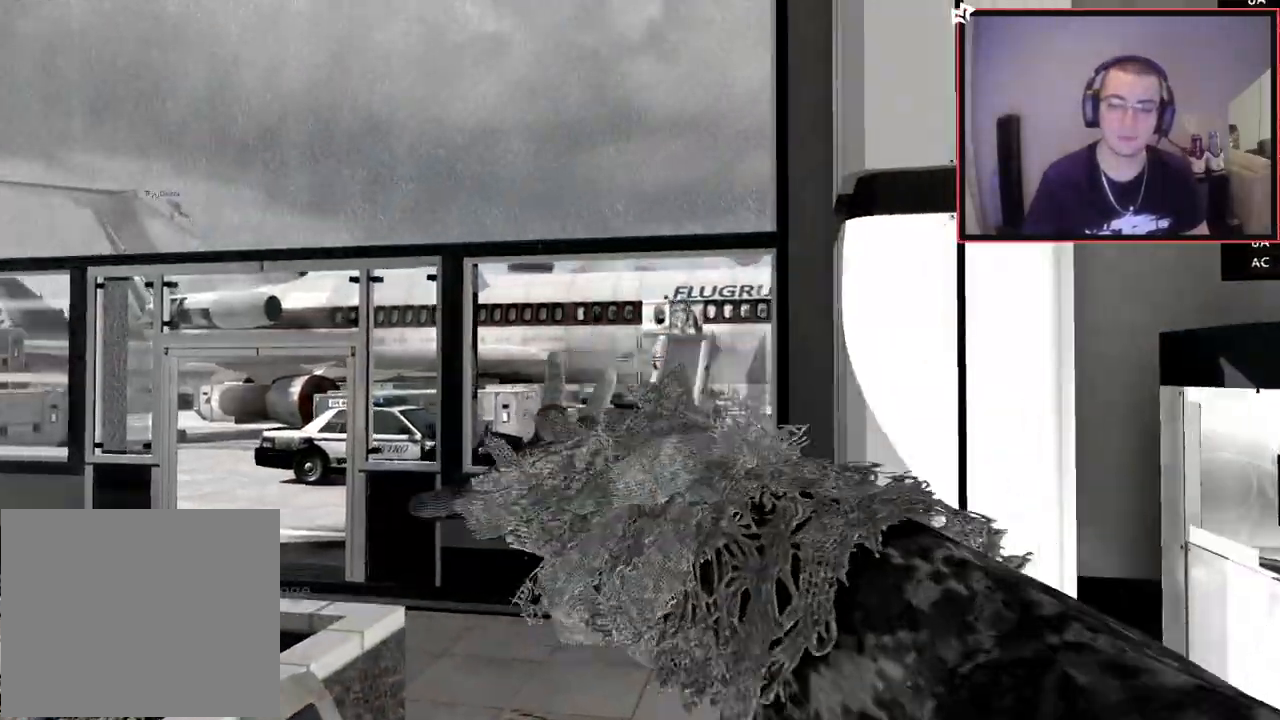
{"buttons": ["TRIANGLE"], "left_stick": "center", "right_stick": "center", "events": [[34, "left_stick", "up"], [134, "right_stick", "down-right"], [150, "left_stick", "center"], [184, "right_stick", "center"], [417, "TRIANGLE", "down"]]}
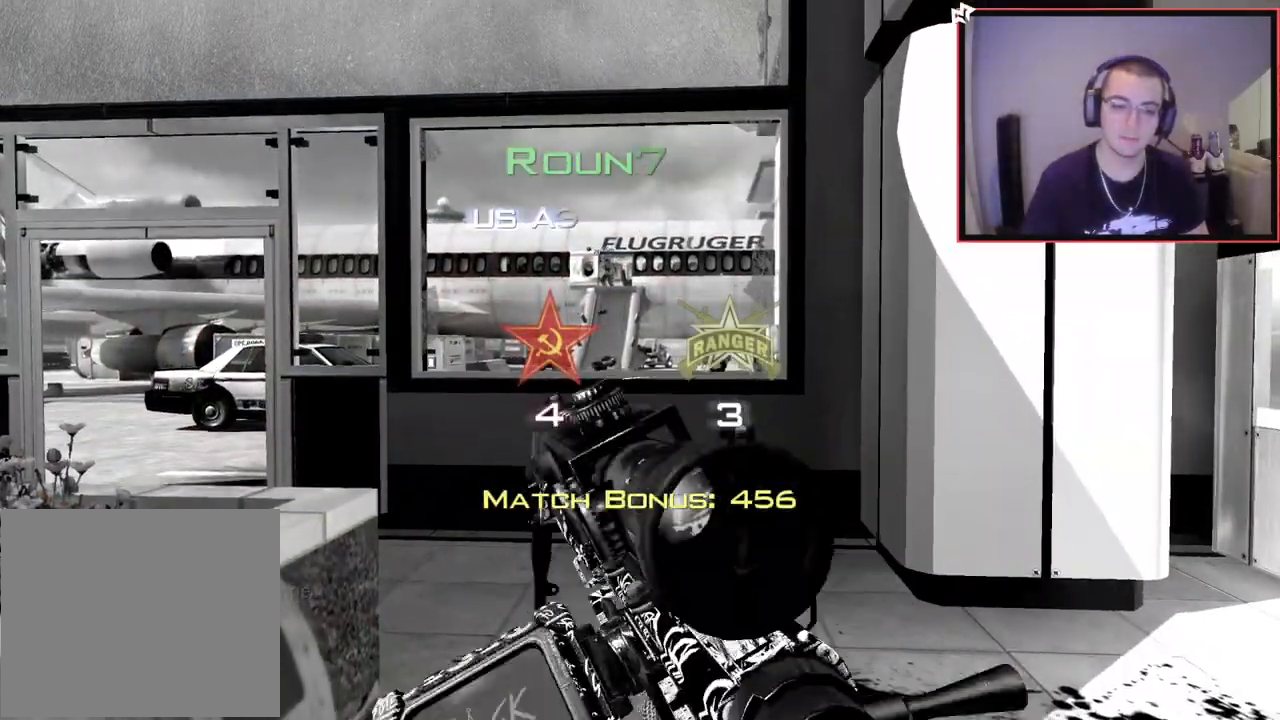
{"buttons": [], "left_stick": "center", "right_stick": "center", "events": [[16, "TRIANGLE", "up"]]}